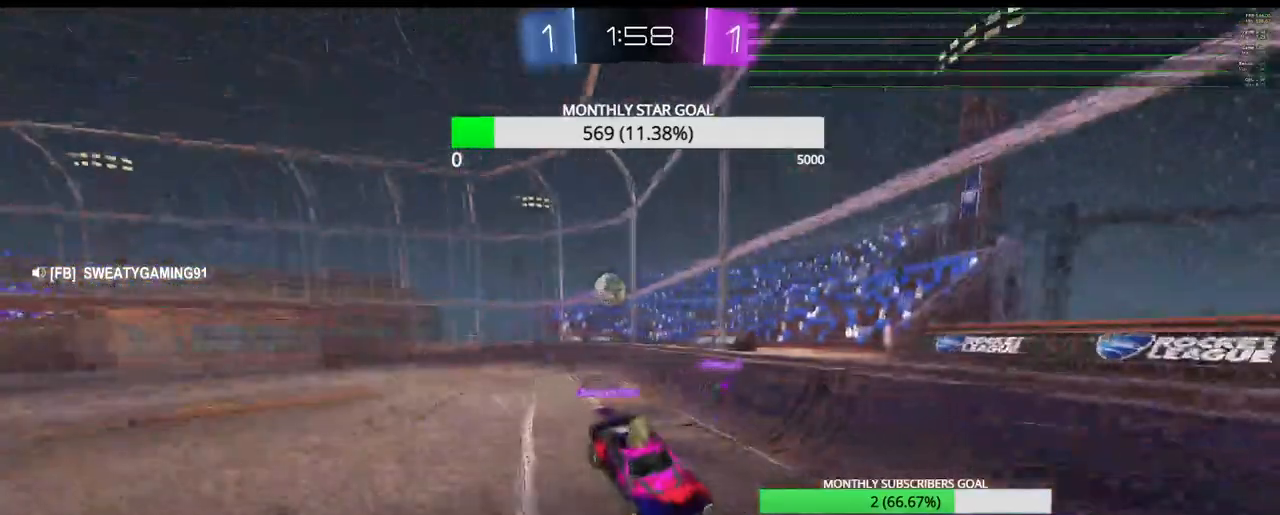
Gameplay with a controller (PlayStation layout); each line is a JSON object with the inputs held at the frame after it. "events" lists button and stick changes between this image and that frame as [ms after this image, input, new state], when the widget could be followed in between.
{"buttons": ["SQUARE", "R2"], "left_stick": "up-left", "right_stick": "center", "events": [[117, "L1", "down"], [183, "L1", "up"], [233, "L1", "down"], [233, "left_stick", "up-left"], [317, "L1", "up"], [367, "SQUARE", "down"]]}
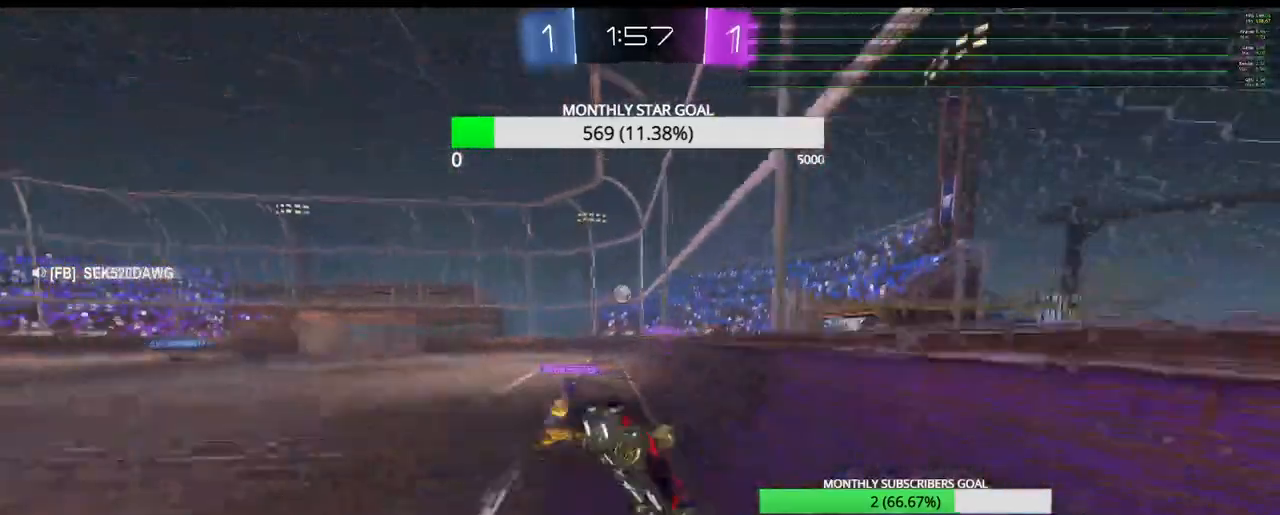
{"buttons": ["R2"], "left_stick": "left", "right_stick": "center", "events": [[100, "CROSS", "down"], [100, "SQUARE", "up"], [333, "left_stick", "left"], [433, "CROSS", "up"]]}
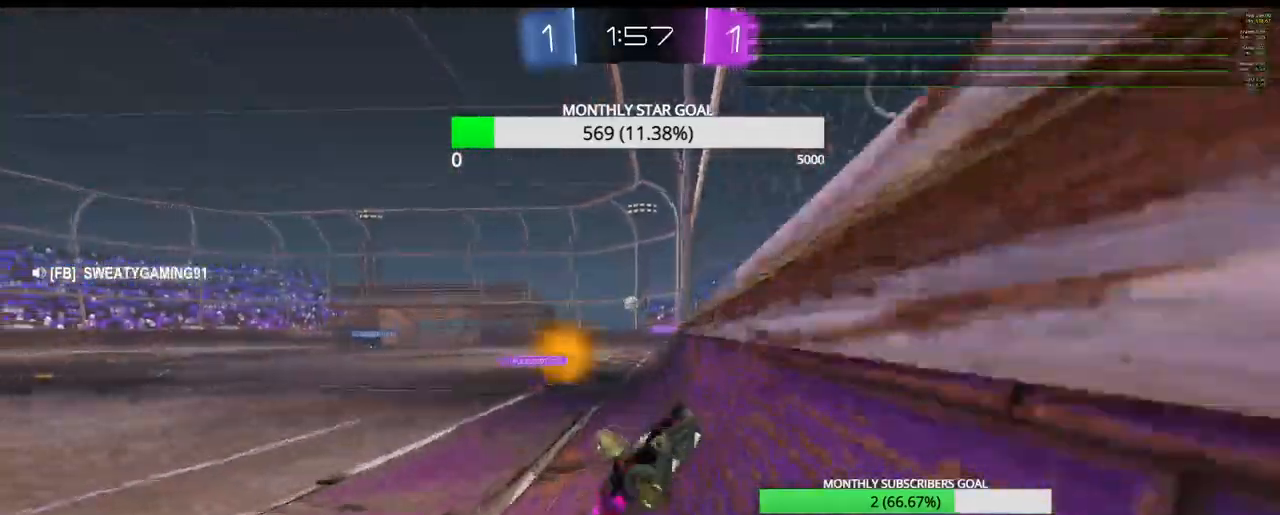
{"buttons": ["R2"], "left_stick": "center", "right_stick": "center", "events": [[383, "left_stick", "center"]]}
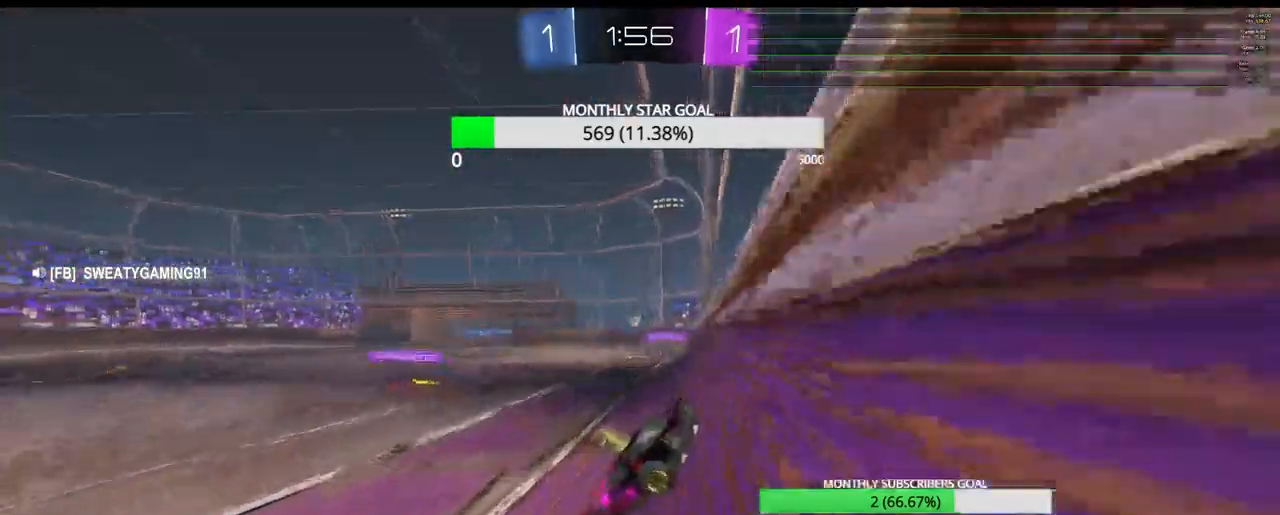
{"buttons": ["R2"], "left_stick": "center", "right_stick": "center", "events": [[133, "left_stick", "right"], [333, "left_stick", "center"]]}
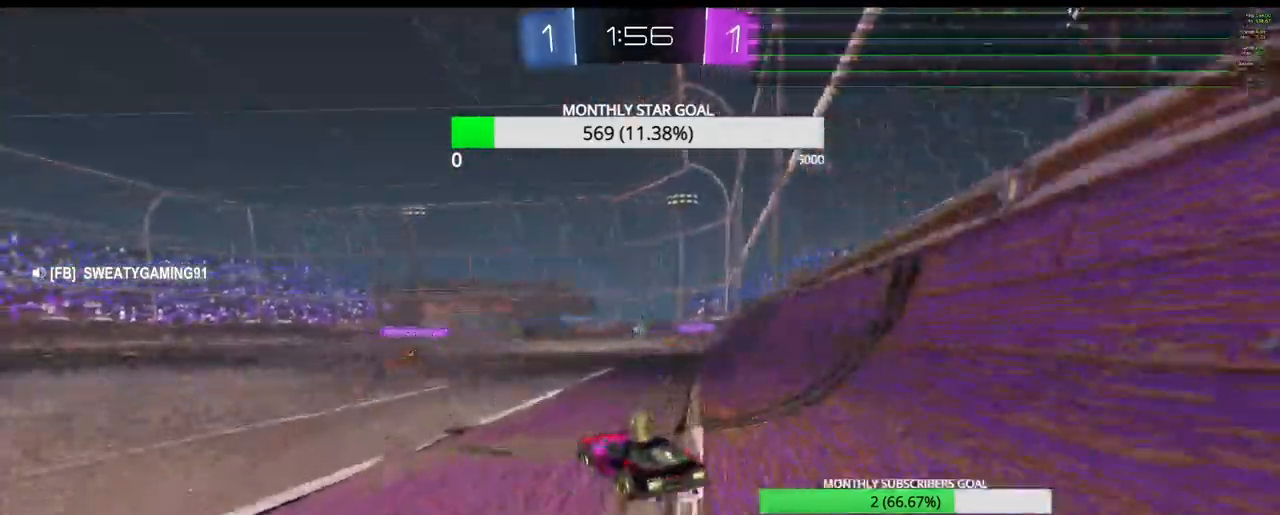
{"buttons": ["R2"], "left_stick": "center", "right_stick": "center", "events": [[367, "left_stick", "right"], [467, "left_stick", "center"]]}
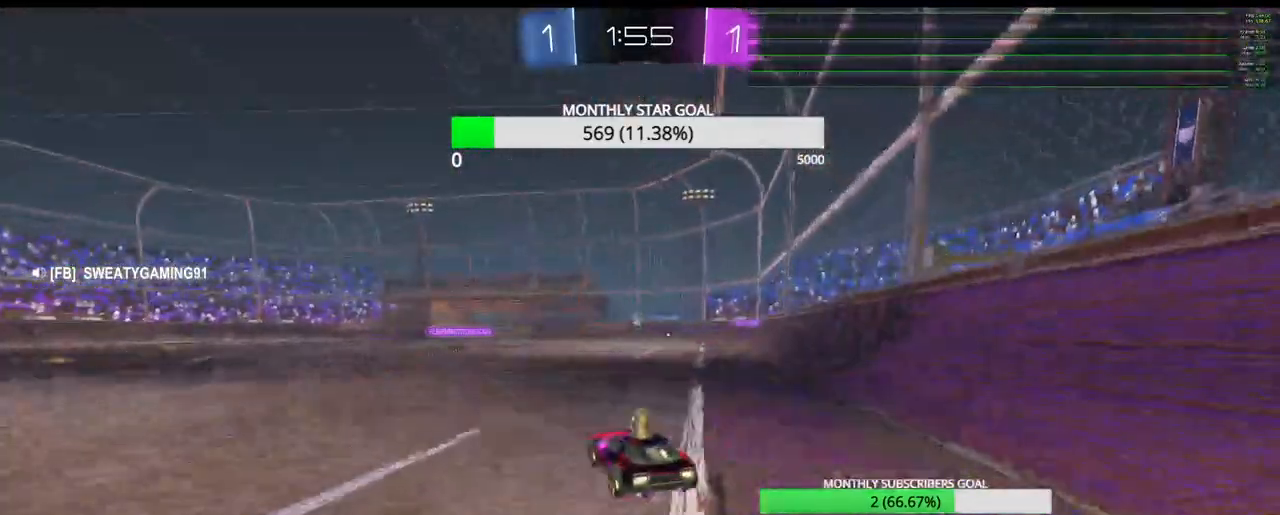
{"buttons": ["CROSS", "R2", "L3"], "left_stick": "up", "right_stick": "center", "events": [[183, "R1", "down"], [267, "left_stick", "up-left"], [333, "left_stick", "up"], [433, "CROSS", "down"], [450, "R1", "up"], [483, "L3", "down"]]}
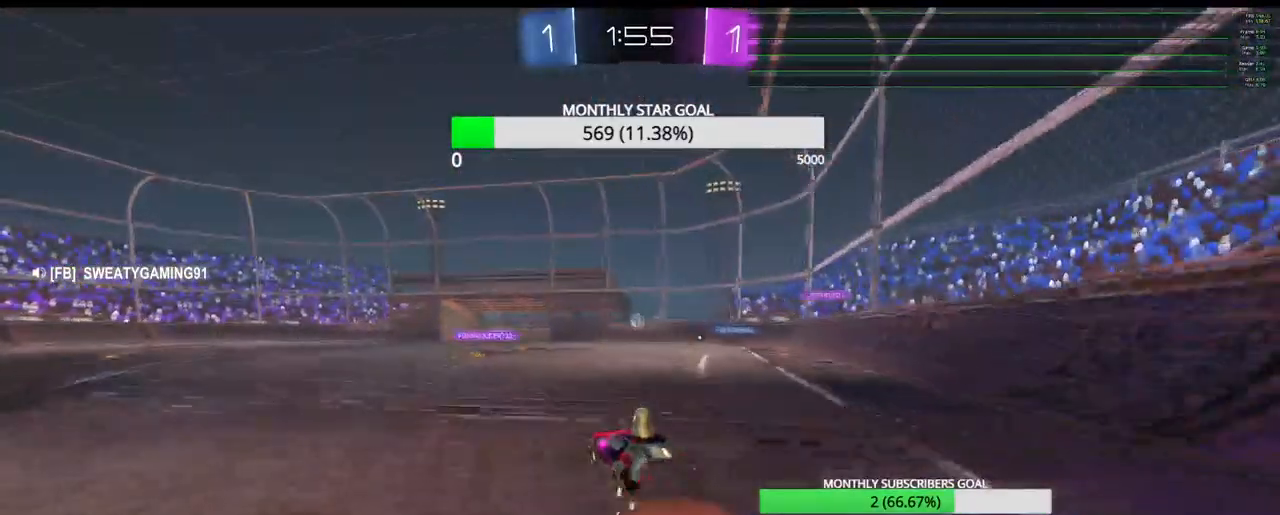
{"buttons": ["R2"], "left_stick": "center", "right_stick": "center", "events": [[33, "CROSS", "up"], [100, "CROSS", "down"], [100, "L3", "up"], [167, "left_stick", "center"], [183, "CROSS", "up"]]}
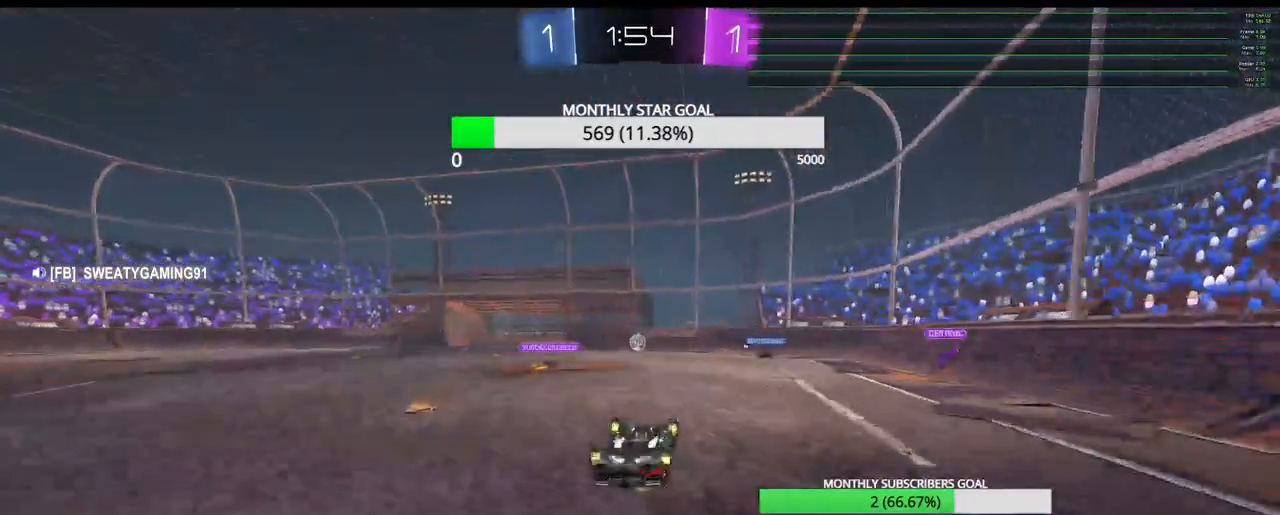
{"buttons": ["R2"], "left_stick": "center", "right_stick": "center", "events": []}
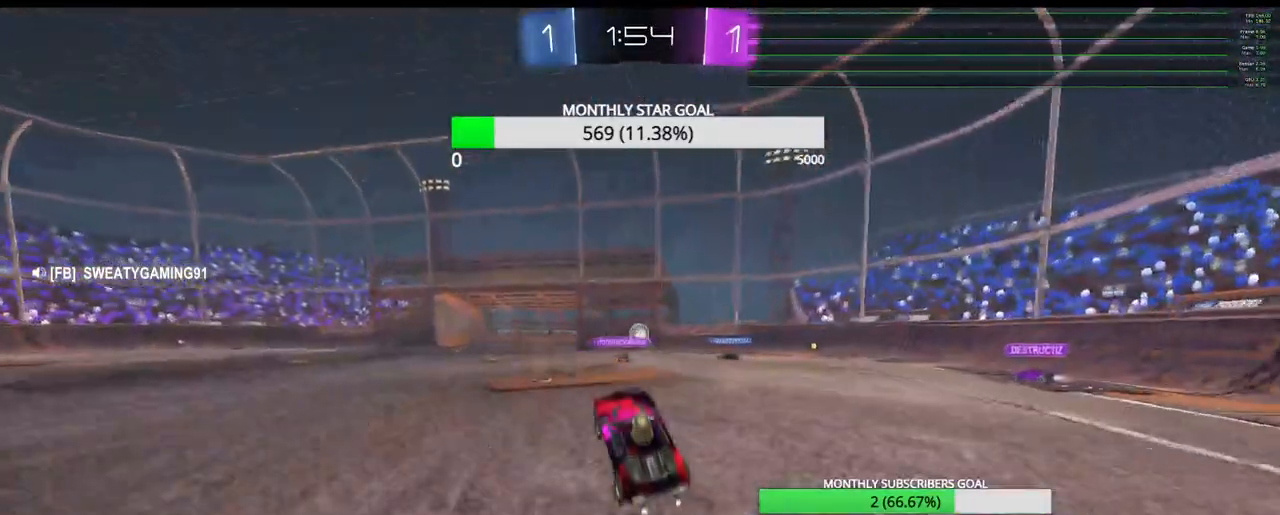
{"buttons": ["R2"], "left_stick": "center", "right_stick": "center", "events": []}
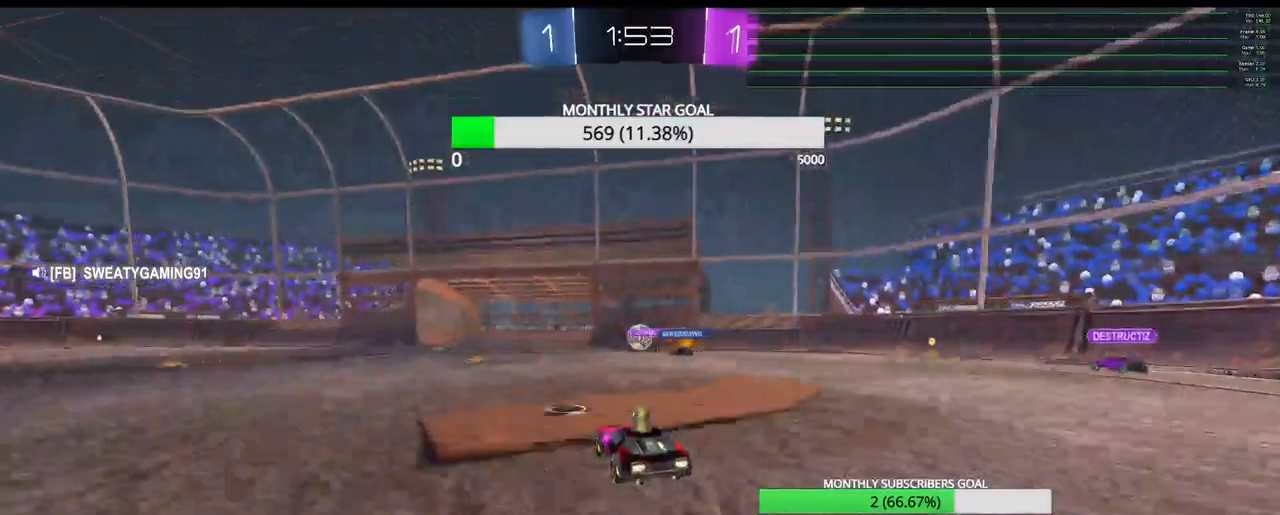
{"buttons": ["R2"], "left_stick": "center", "right_stick": "center", "events": [[117, "left_stick", "right"], [317, "left_stick", "center"]]}
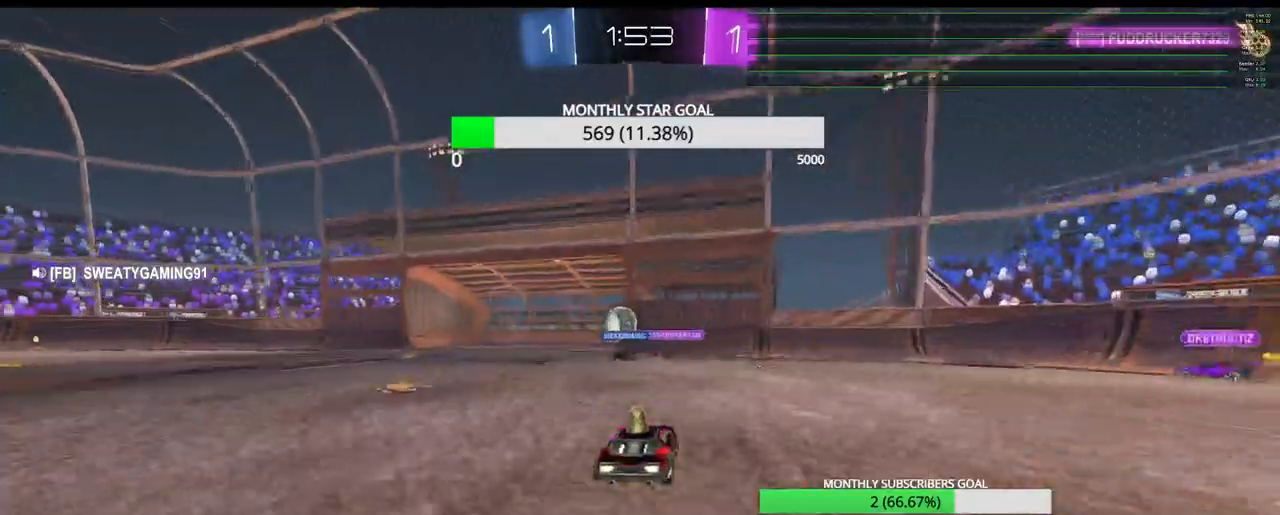
{"buttons": ["R2"], "left_stick": "left", "right_stick": "center", "events": [[200, "left_stick", "left"], [283, "left_stick", "center"], [433, "left_stick", "left"]]}
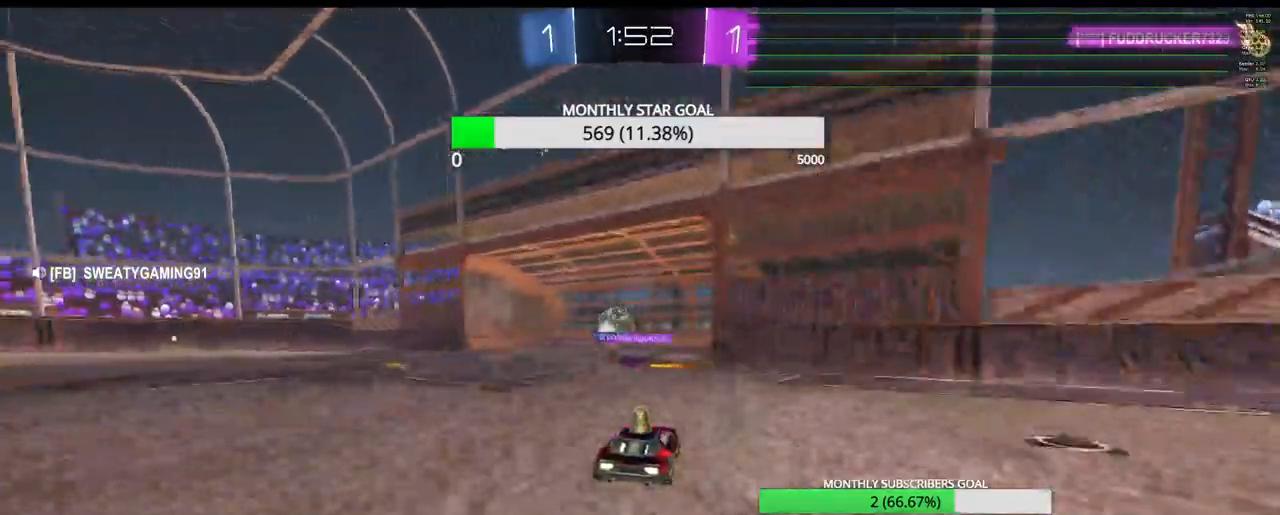
{"buttons": ["R2"], "left_stick": "left", "right_stick": "center", "events": [[117, "left_stick", "center"], [267, "left_stick", "left"]]}
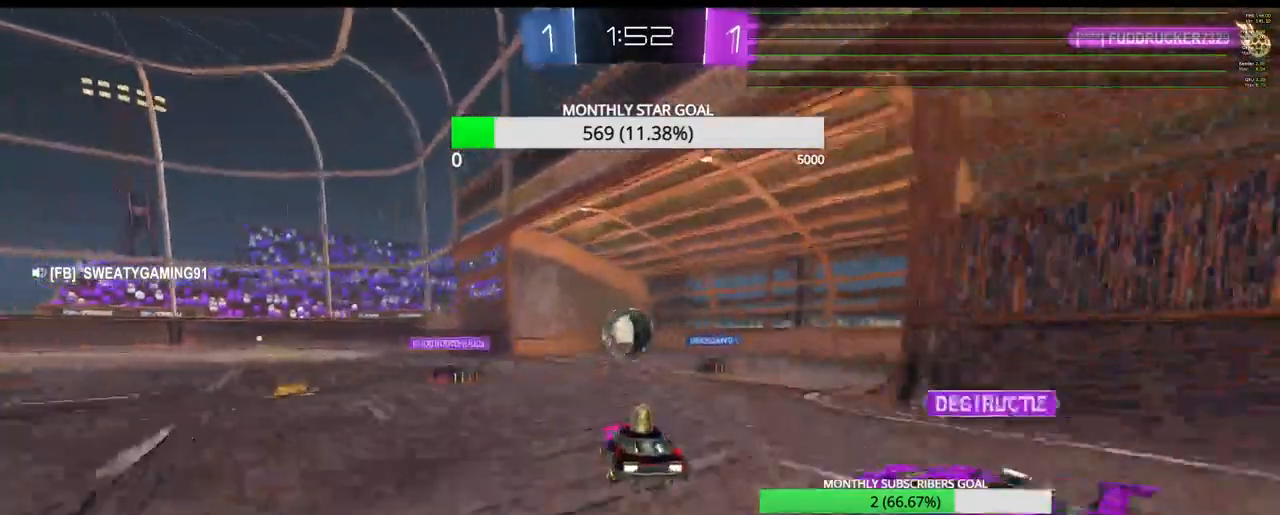
{"buttons": ["R2"], "left_stick": "center", "right_stick": "center", "events": [[50, "left_stick", "center"], [200, "left_stick", "left"], [350, "R2", "up"], [417, "R2", "down"], [483, "left_stick", "center"]]}
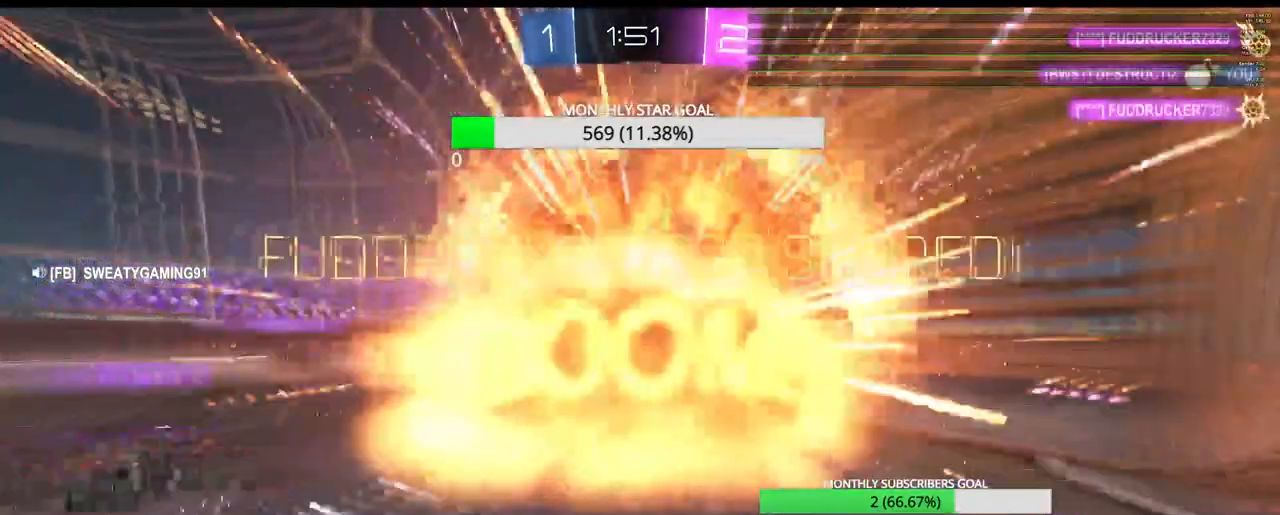
{"buttons": [], "left_stick": "center", "right_stick": "center", "events": [[67, "R2", "up"]]}
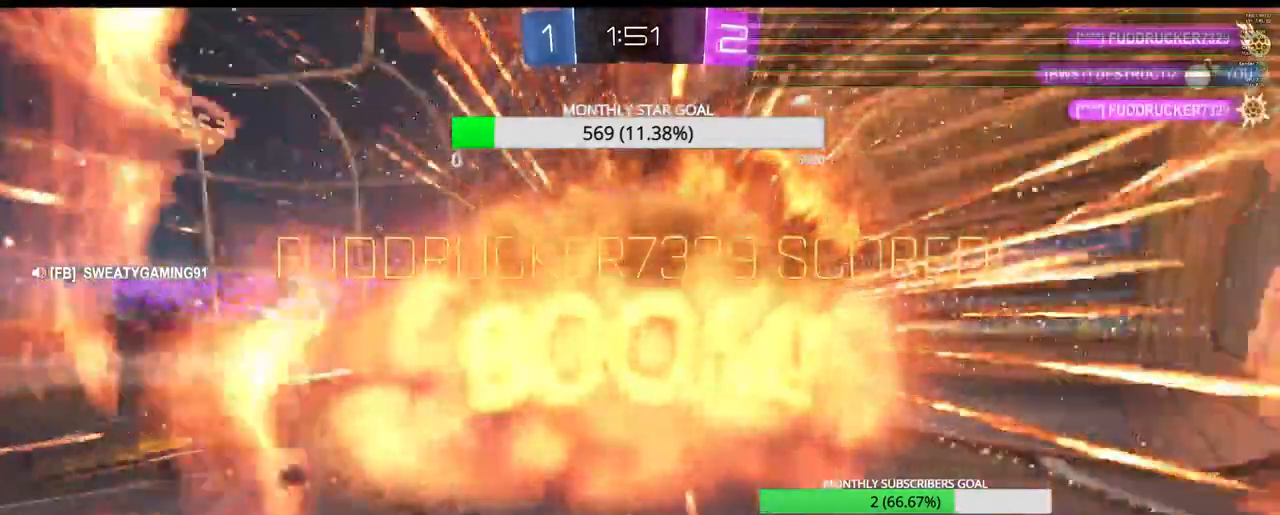
{"buttons": [], "left_stick": "center", "right_stick": "center", "events": []}
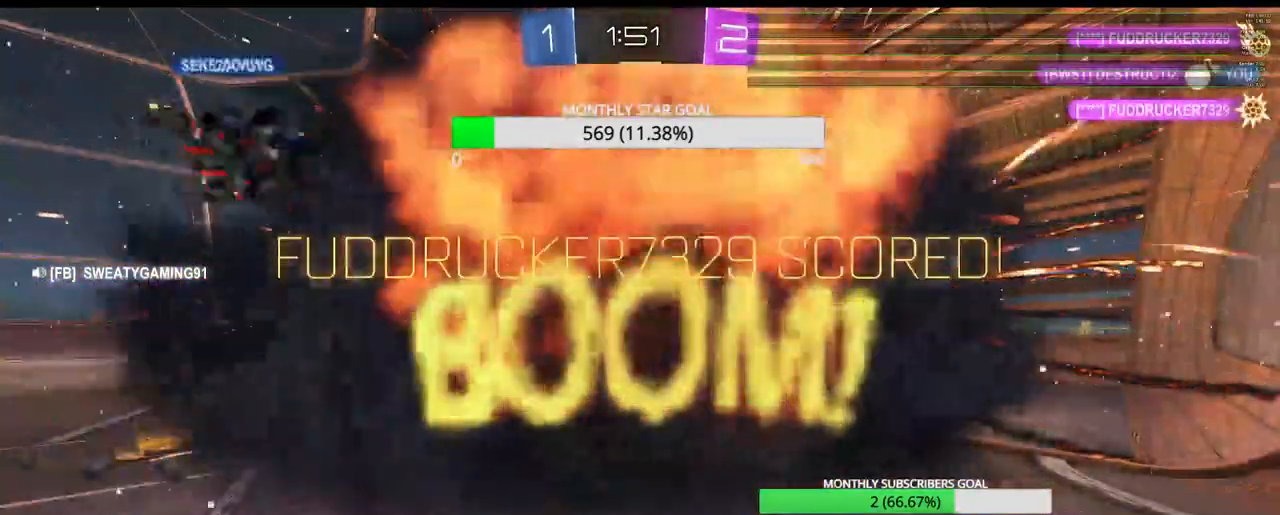
{"buttons": [], "left_stick": "center", "right_stick": "center", "events": []}
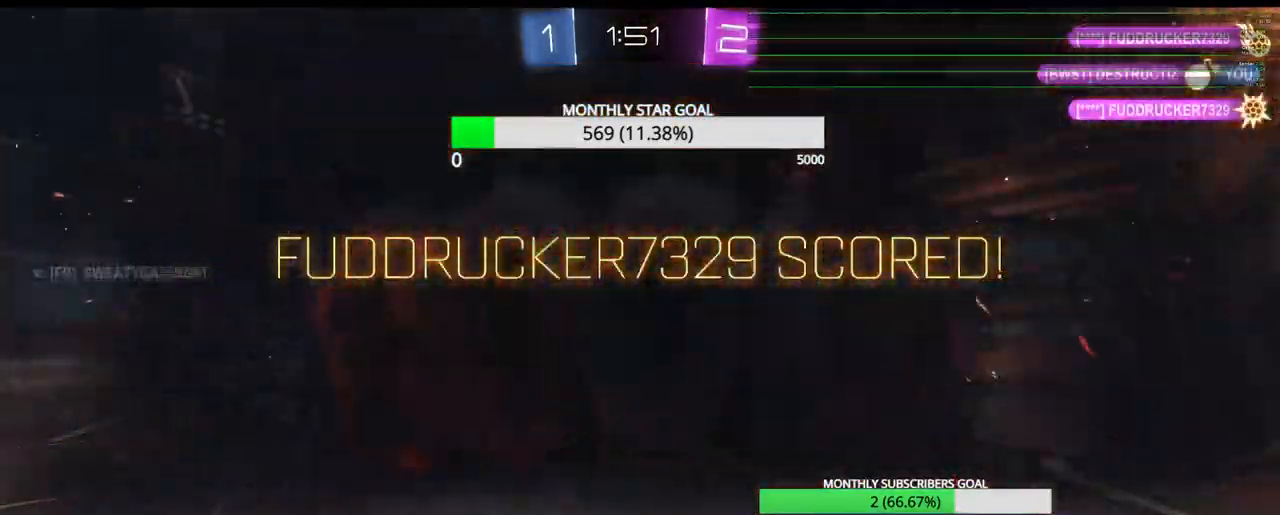
{"buttons": [], "left_stick": "center", "right_stick": "center", "events": []}
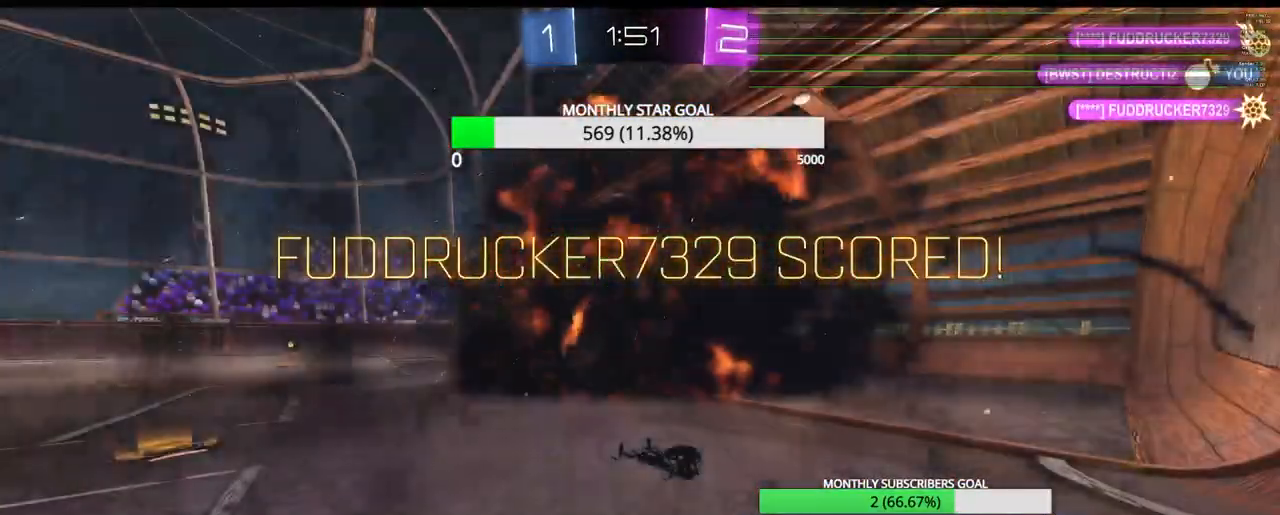
{"buttons": [], "left_stick": "center", "right_stick": "center", "events": []}
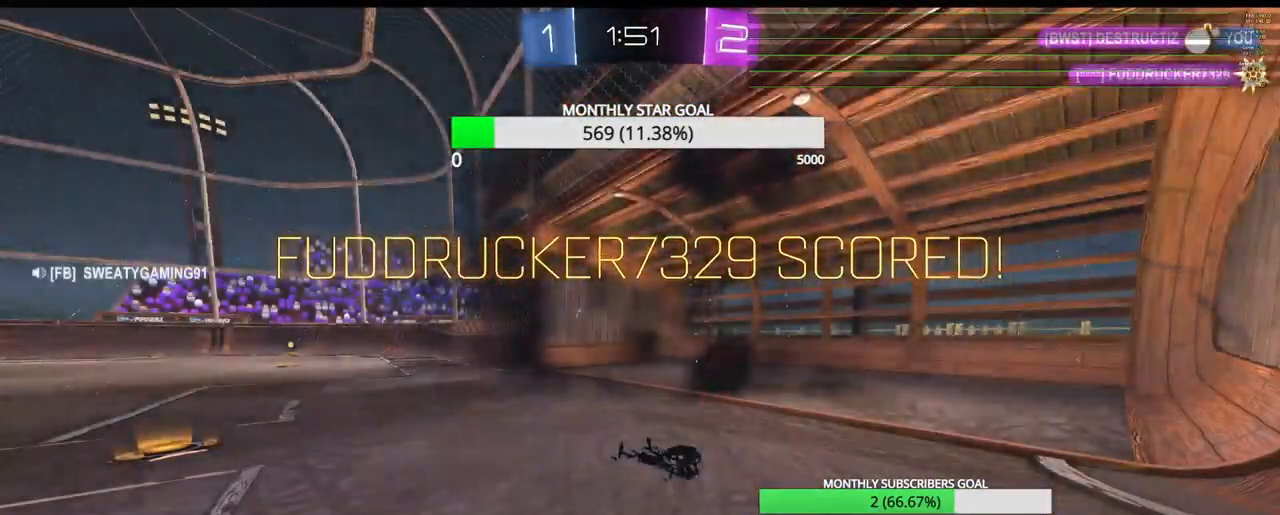
{"buttons": [], "left_stick": "center", "right_stick": "center", "events": []}
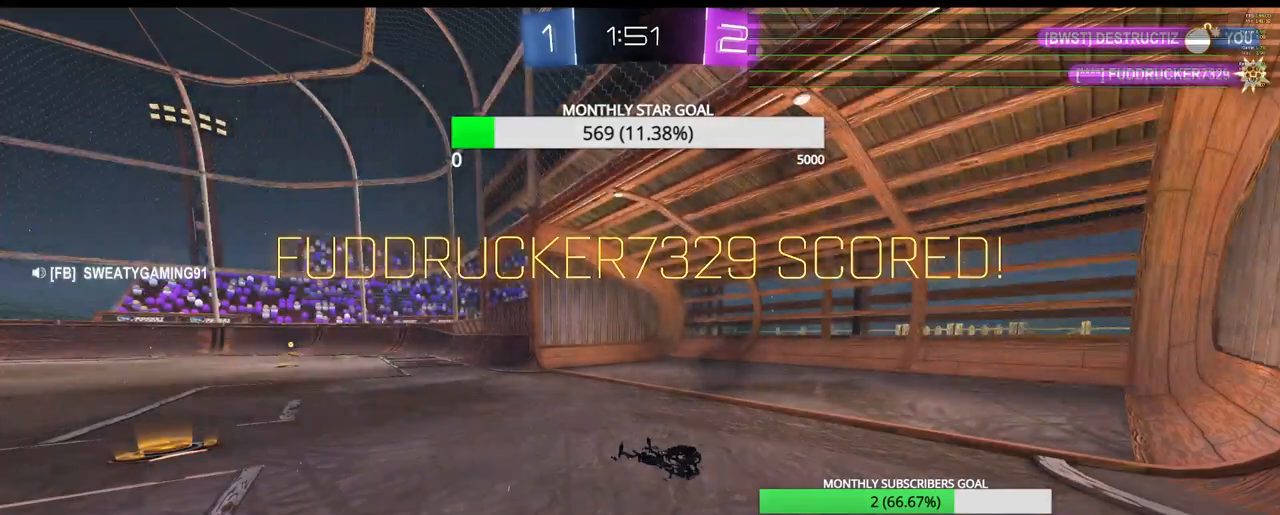
{"buttons": [], "left_stick": "center", "right_stick": "center", "events": []}
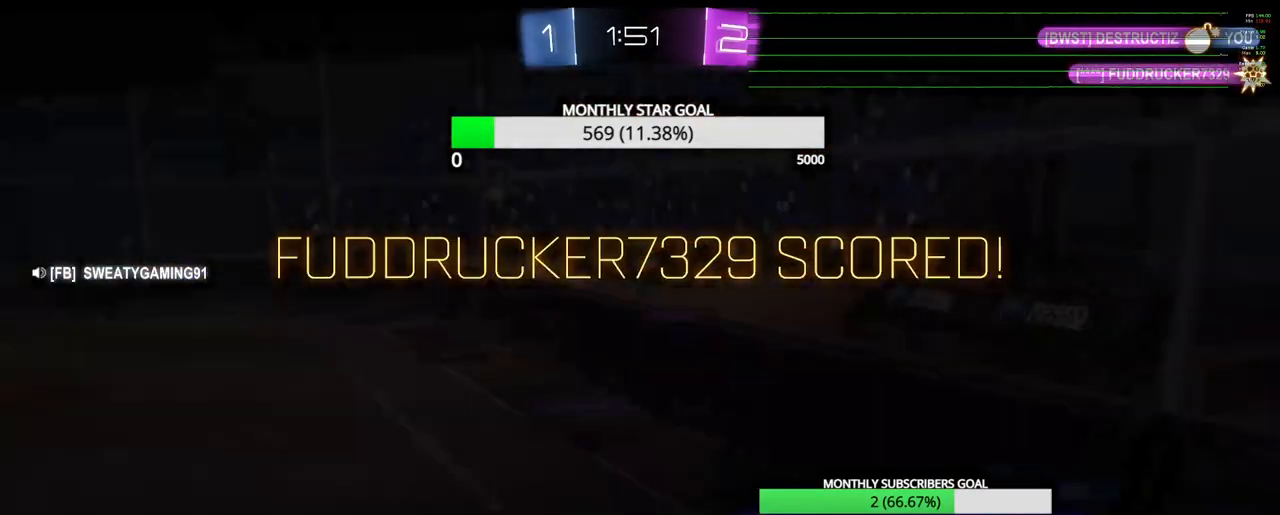
{"buttons": [], "left_stick": "center", "right_stick": "center", "events": []}
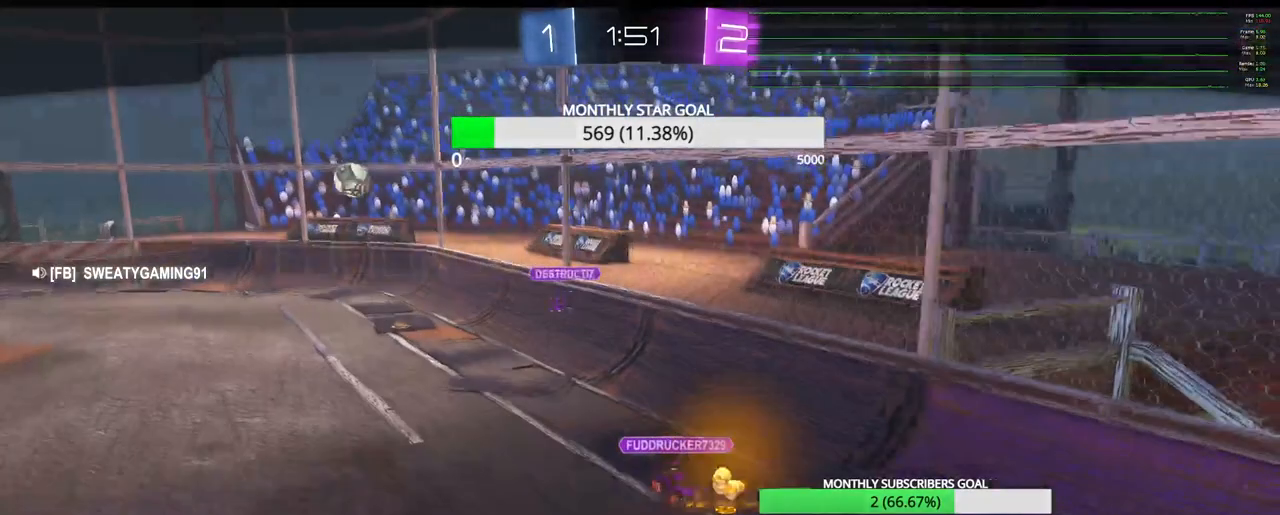
{"buttons": [], "left_stick": "center", "right_stick": "center", "events": []}
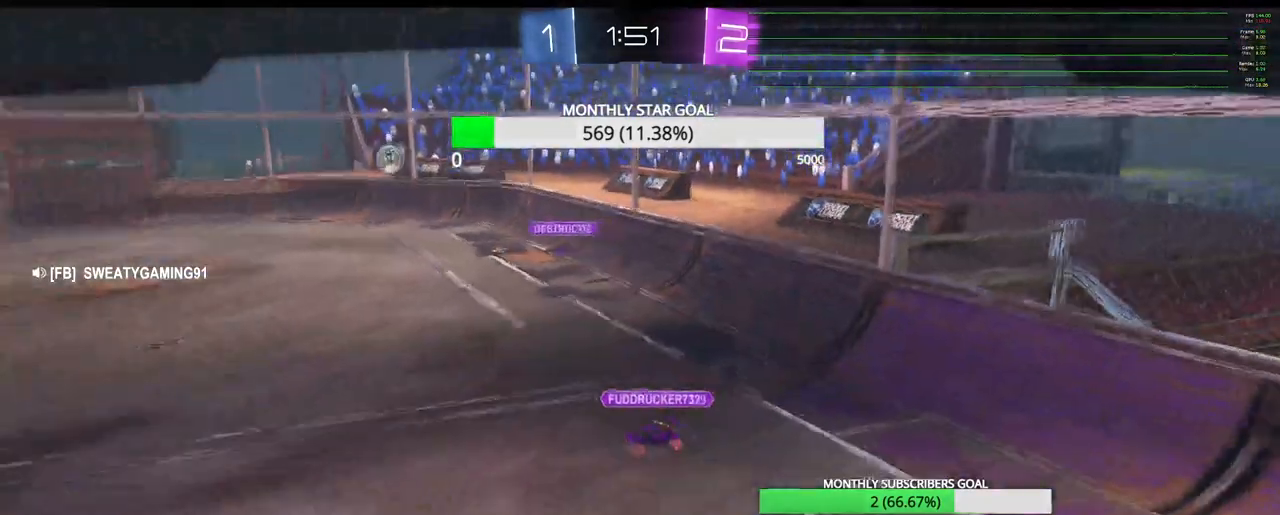
{"buttons": ["SELECT"], "left_stick": "center", "right_stick": "center", "events": [[117, "SELECT", "down"]]}
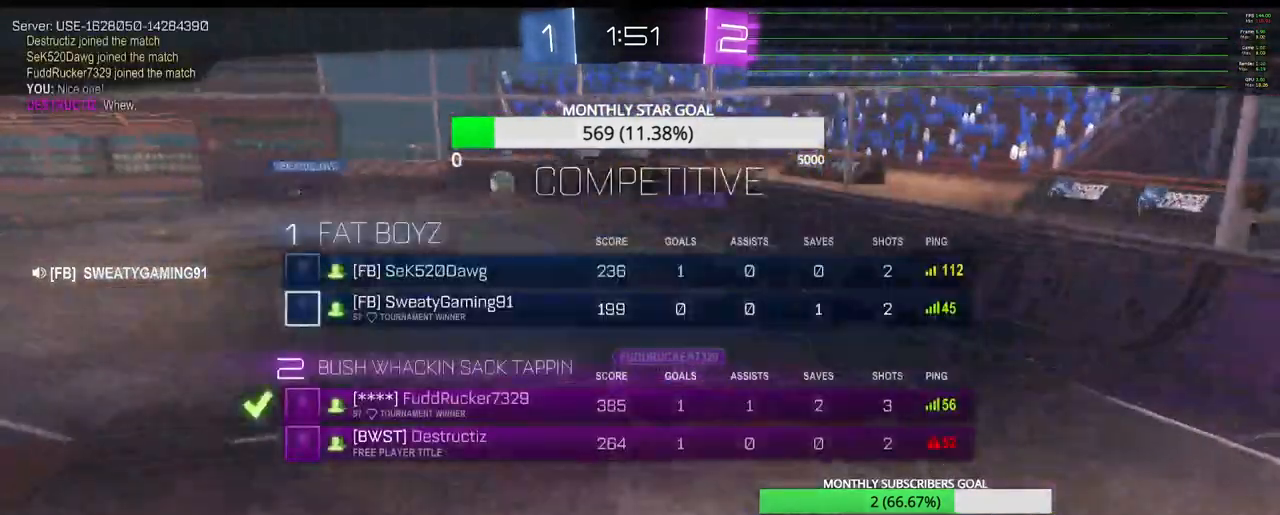
{"buttons": ["SELECT"], "left_stick": "center", "right_stick": "center", "events": []}
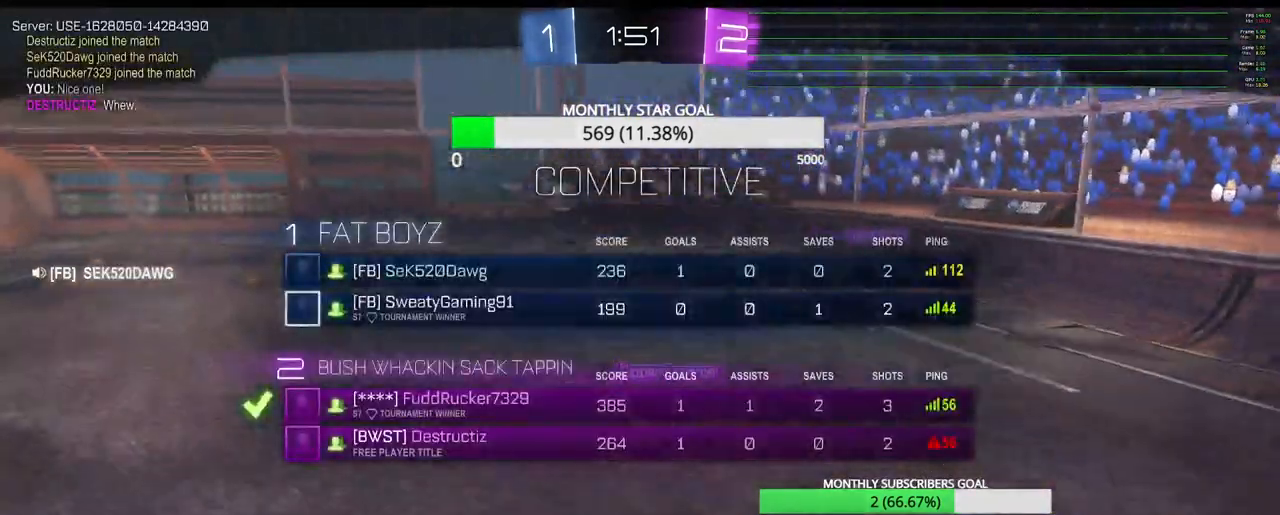
{"buttons": ["SELECT"], "left_stick": "center", "right_stick": "center", "events": []}
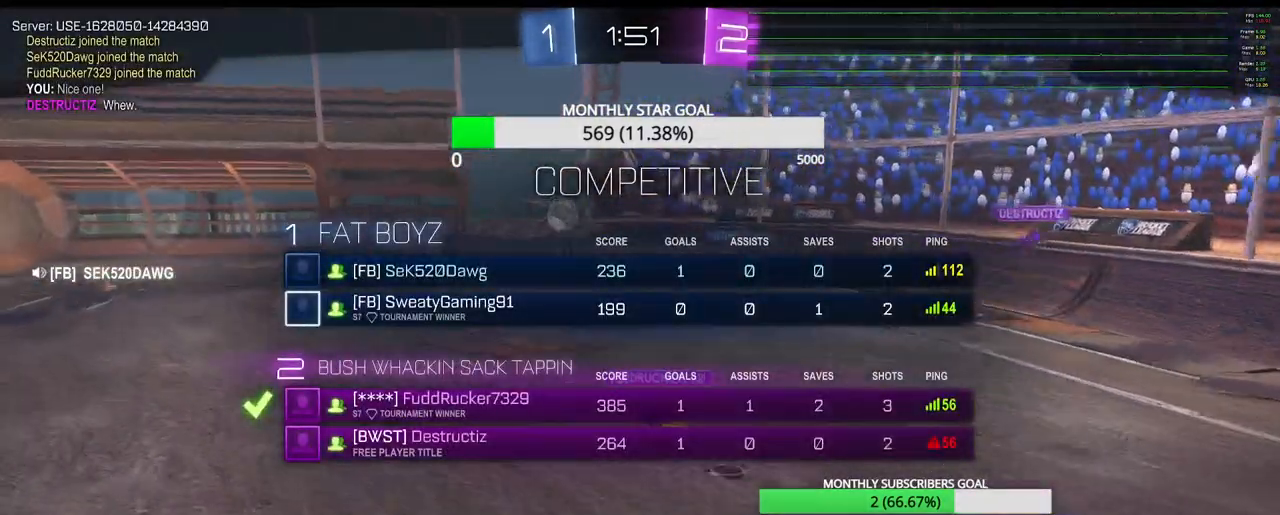
{"buttons": ["SELECT"], "left_stick": "center", "right_stick": "center", "events": []}
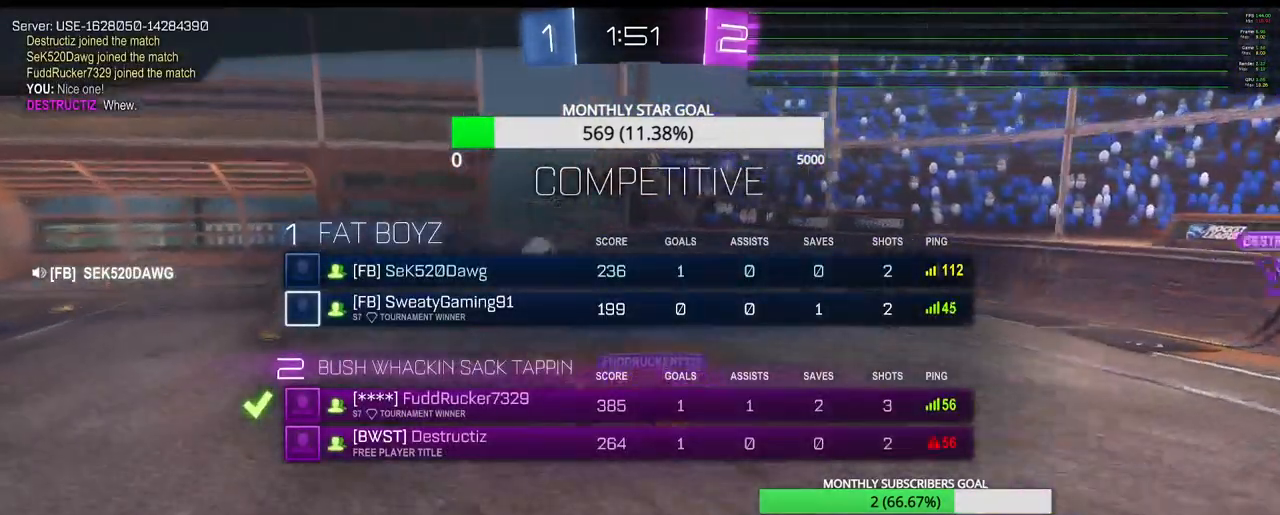
{"buttons": ["SELECT"], "left_stick": "center", "right_stick": "center", "events": []}